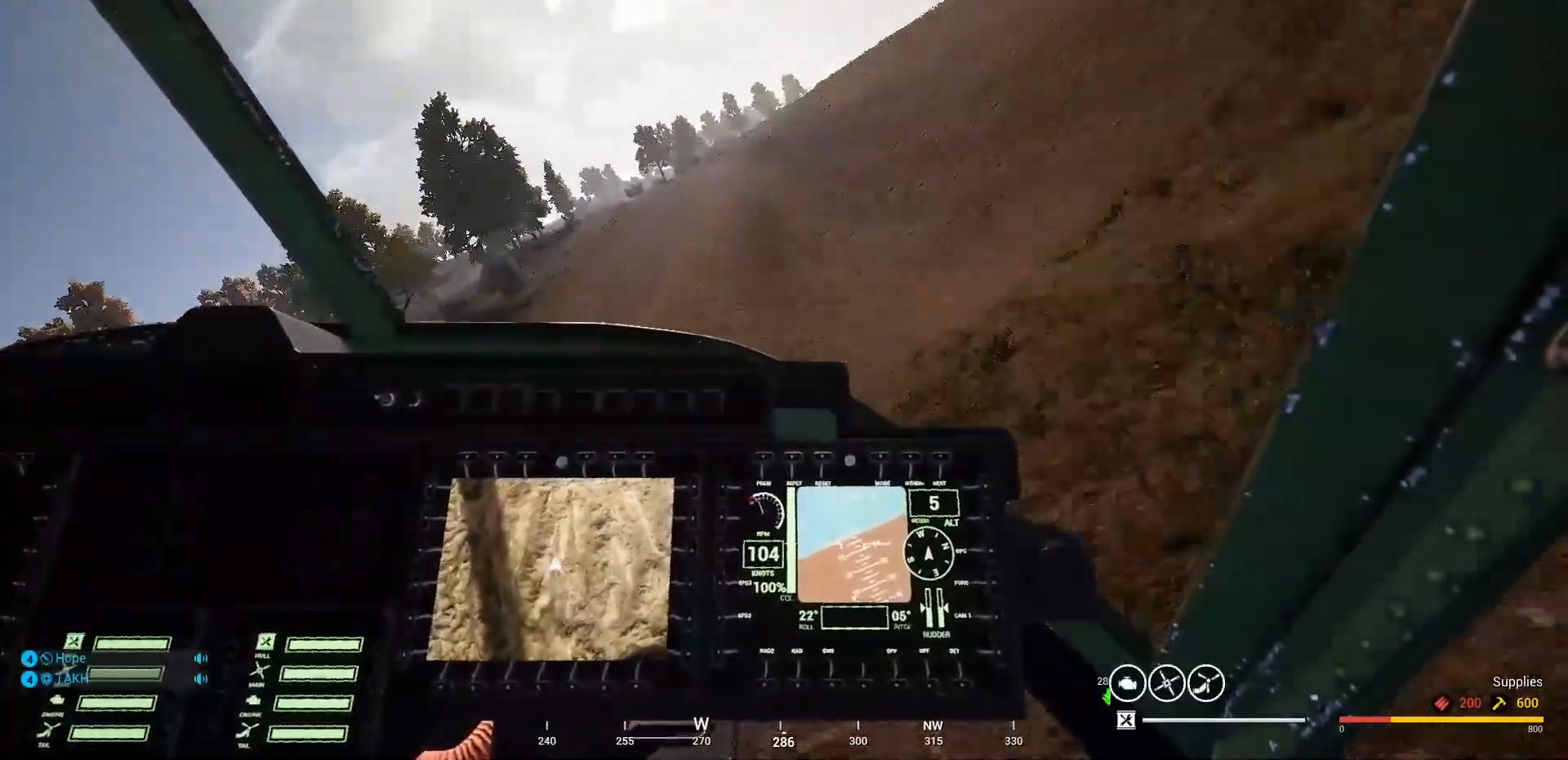
Gameplay with keyboard and mouse; each line is a JSON object with the keys and mouse buttons held at the frame after it. "events" lists presses ("down") and releases ("up") of "1", "2", "3", "4", "5", "a", "alt", "c", "caps_lock", "ctrl", "d", "e", "f", "g", "q", "r", "s", "shift", "space", "t", "tab", "v", "w", "x", "z" and "mouse_wheel" between this image and that frame as [ms after this image, input, new state], when the widget could be followed in between. "mouse_wheel" = the "wheel" button of the "mouse" list. No other keys are recorded. "wheel" means that the mouse wheel is clicked or scrolled. "mouse_move" is the direction in which the mouse moves at that frame (one of eight, or "still"), when it could be read.
{"keys": ["d"], "mouse": [], "mouse_move": "still", "events": []}
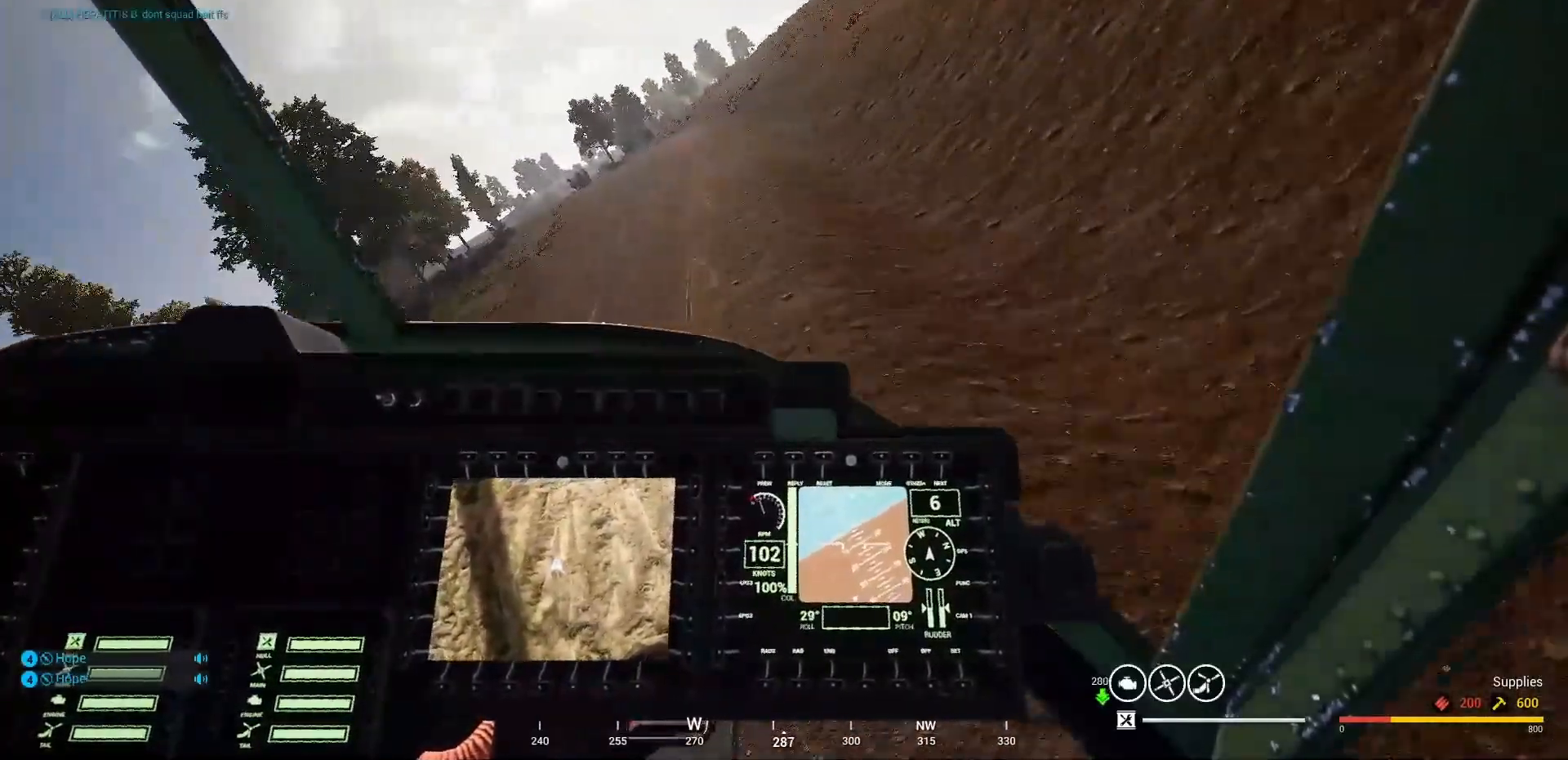
{"keys": ["d"], "mouse": [], "mouse_move": "left", "events": []}
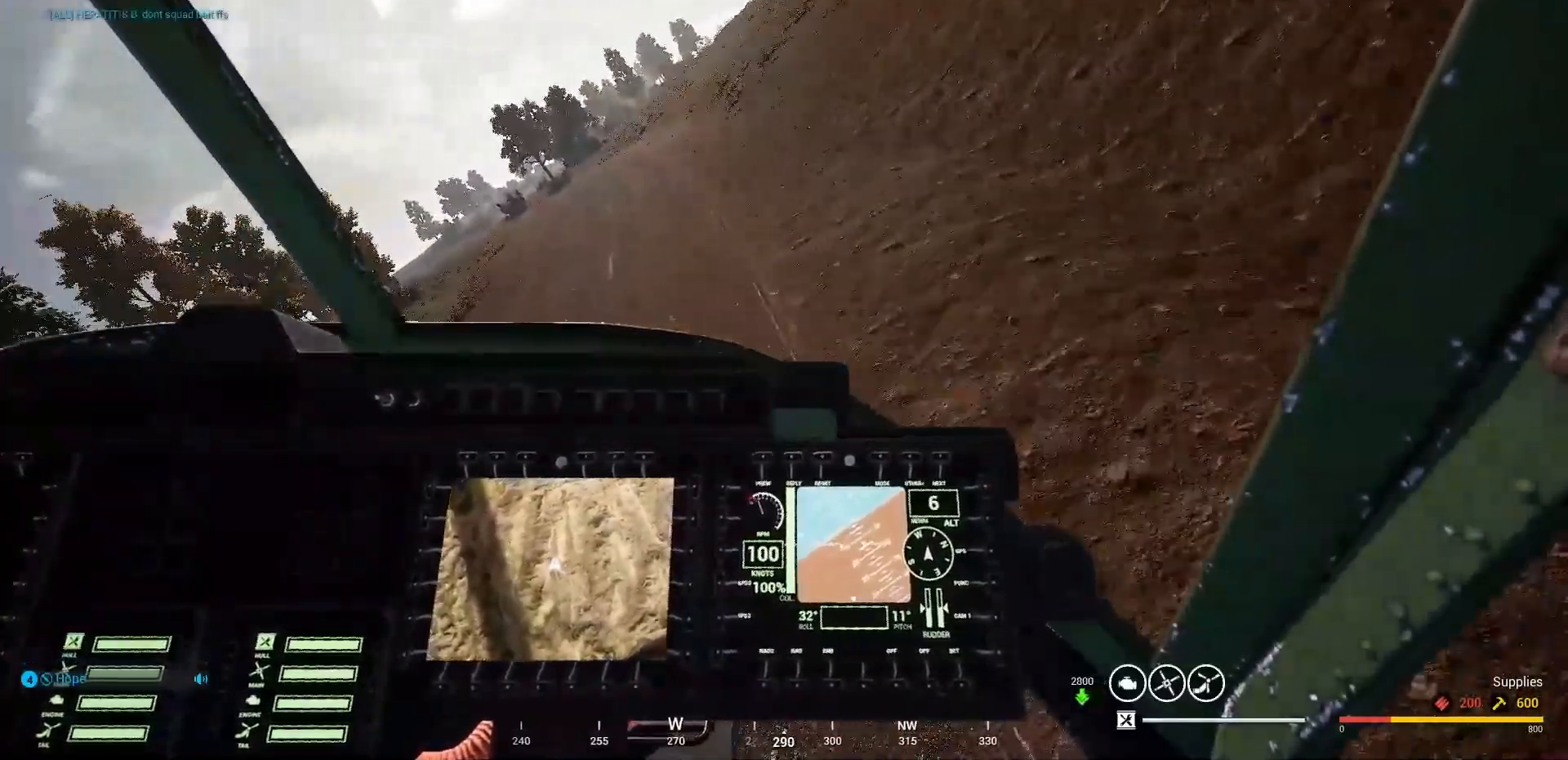
{"keys": ["d"], "mouse": [], "mouse_move": "still", "events": []}
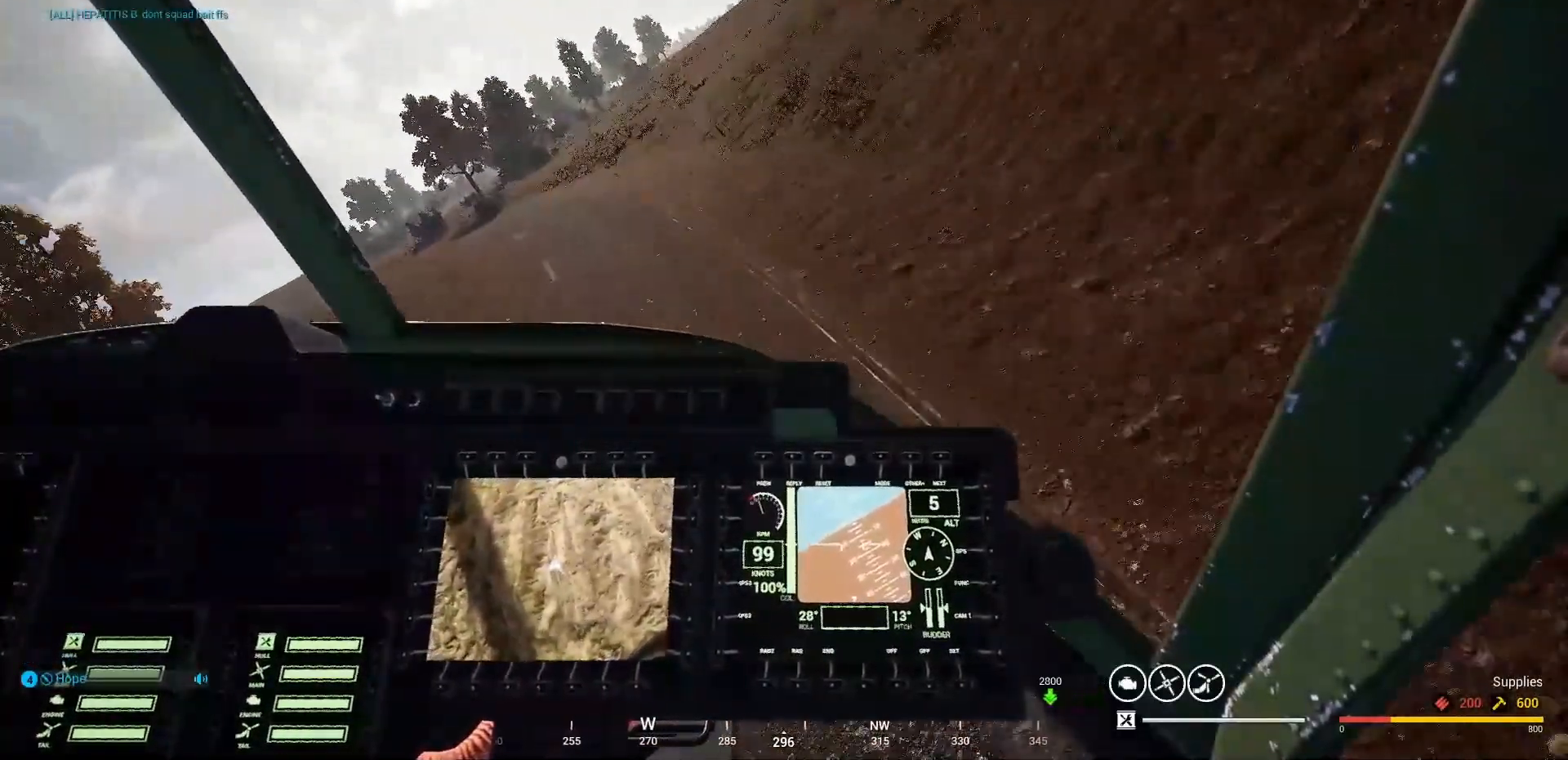
{"keys": [], "mouse": [], "mouse_move": "left", "events": [[500, "d", "up"]]}
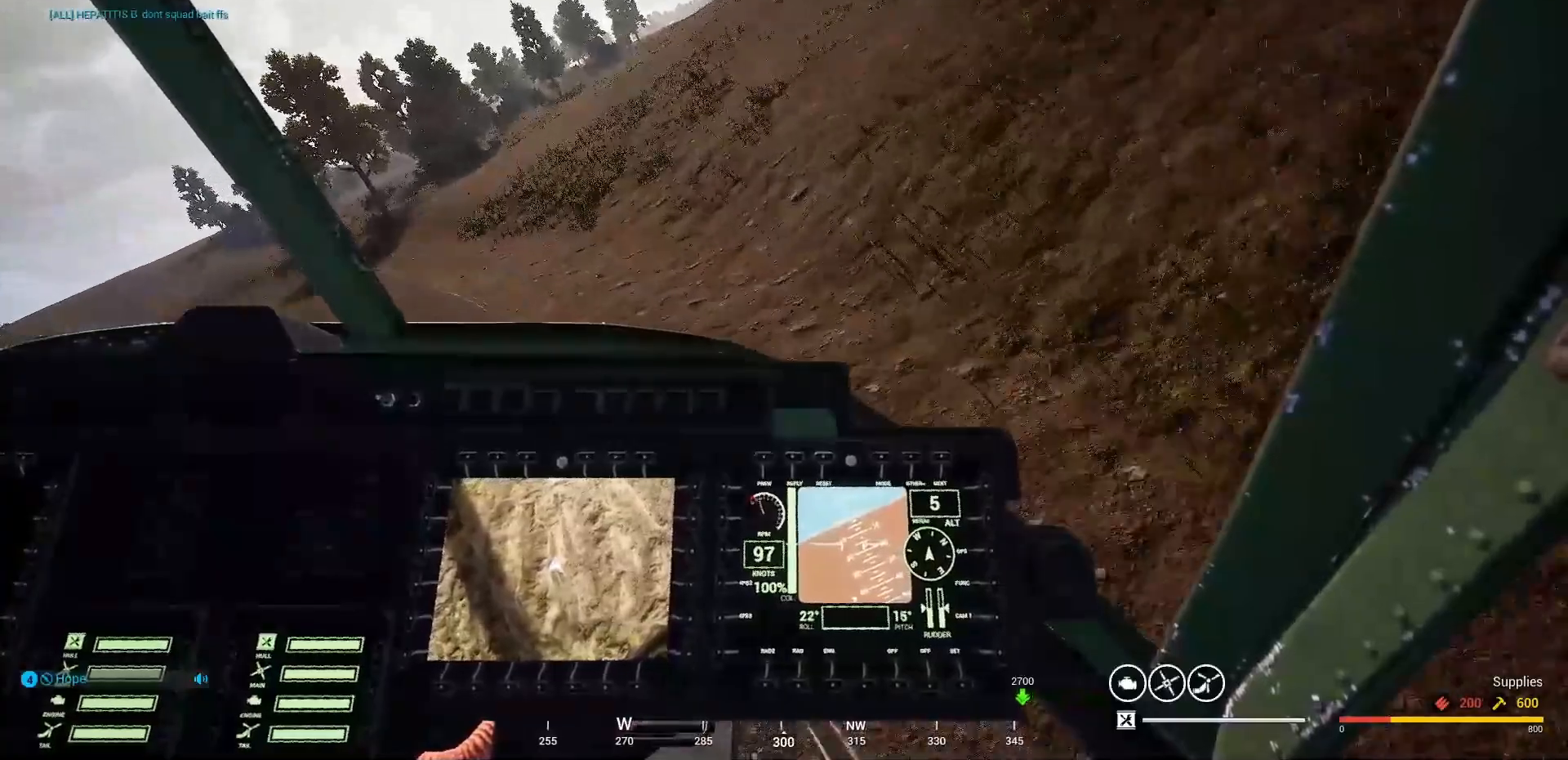
{"keys": [], "mouse": [], "mouse_move": "up-left", "events": []}
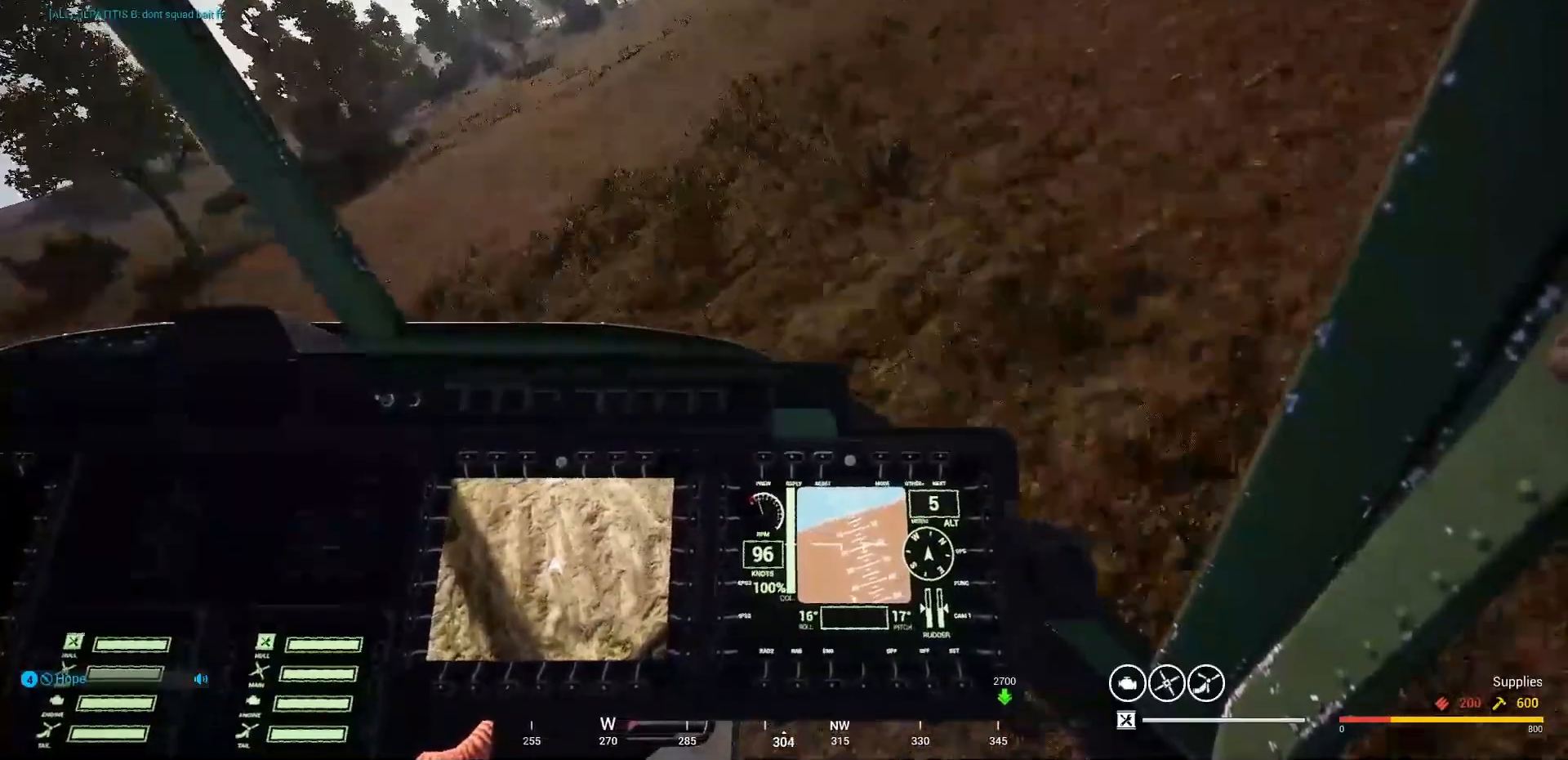
{"keys": [], "mouse": [], "mouse_move": "still", "events": []}
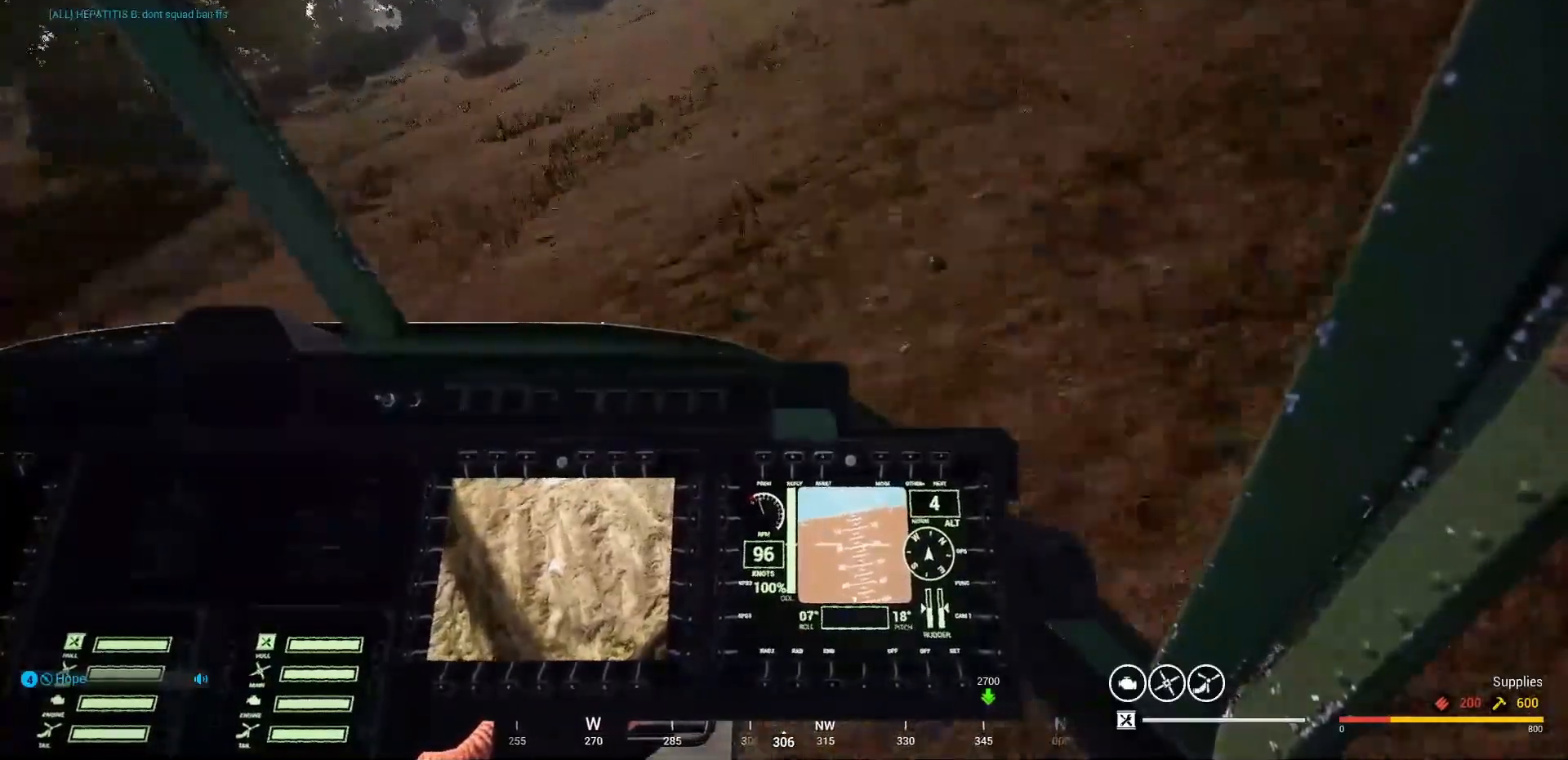
{"keys": ["a"], "mouse": [], "mouse_move": "left", "events": [[333, "a", "down"]]}
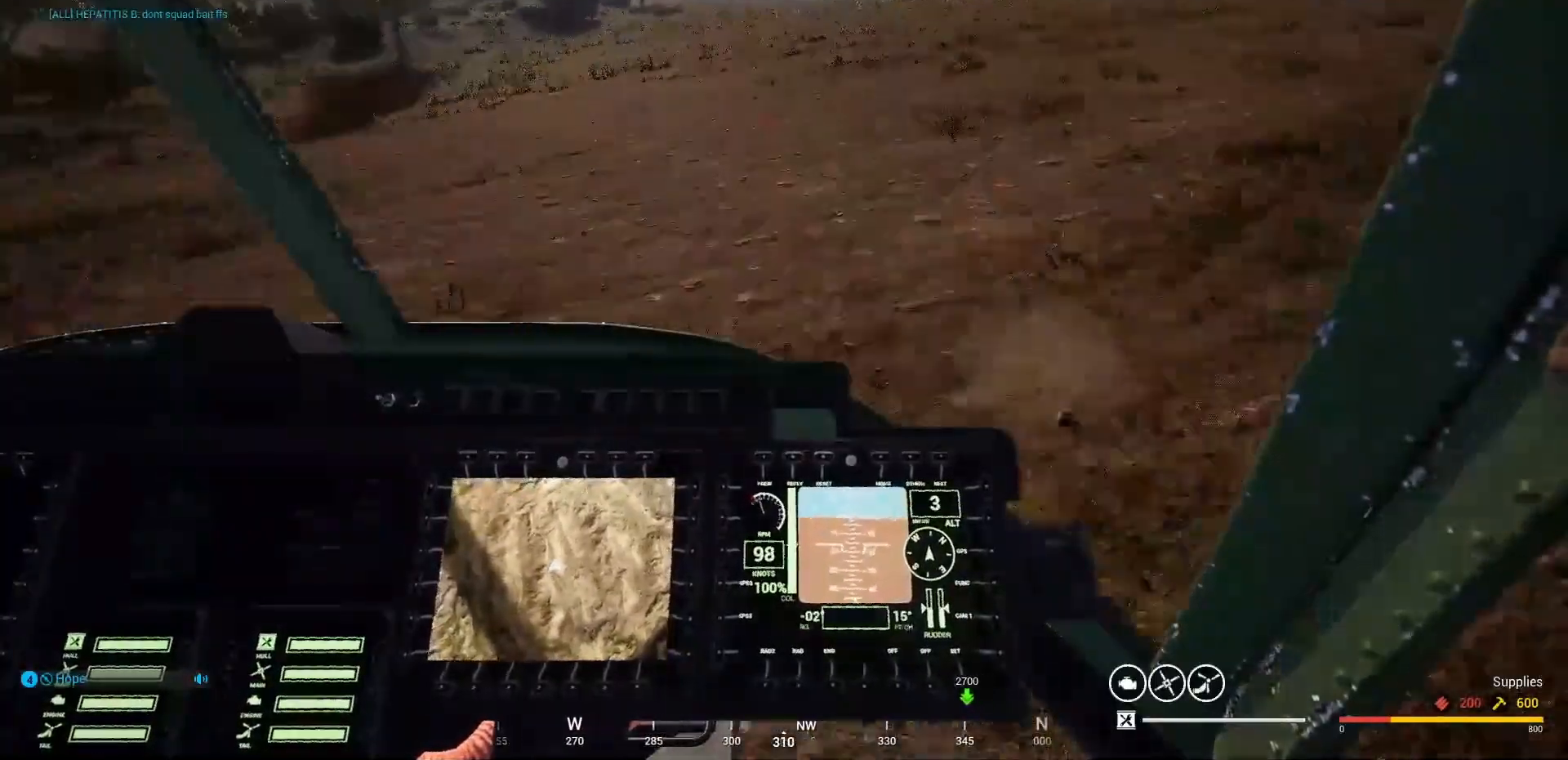
{"keys": ["a"], "mouse": [], "mouse_move": "right", "events": []}
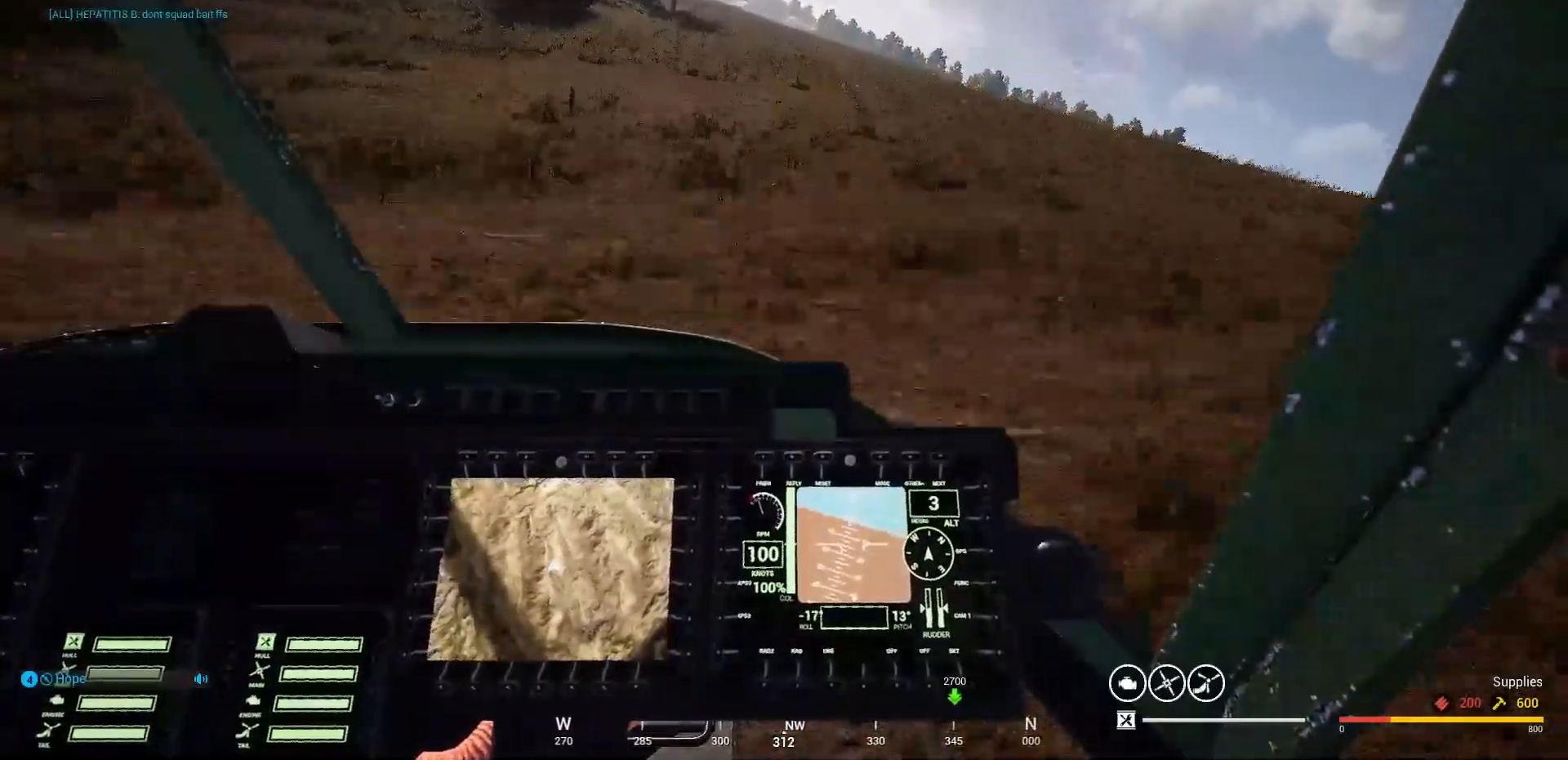
{"keys": [], "mouse": [], "mouse_move": "up-right", "events": [[233, "a", "up"]]}
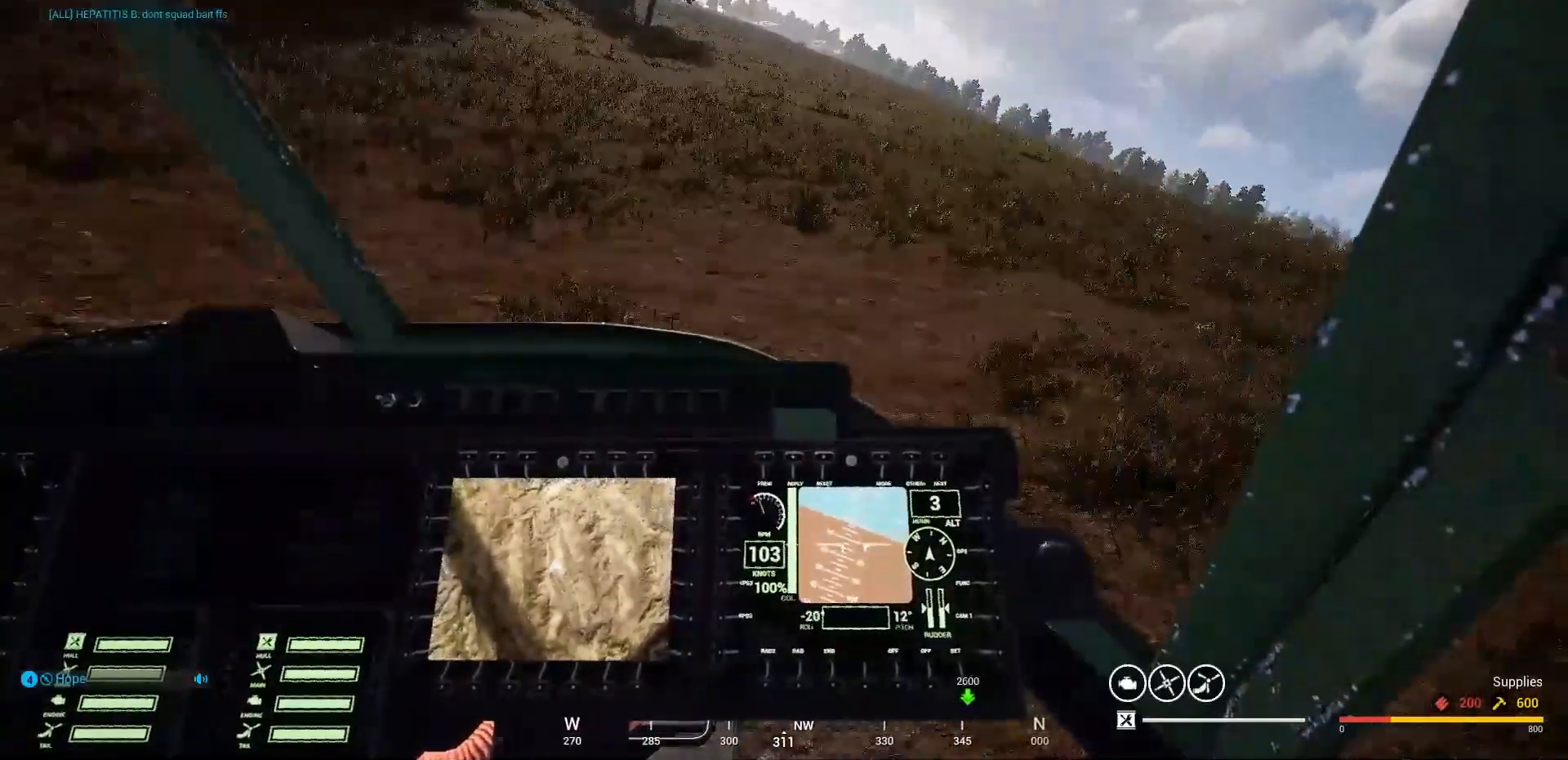
{"keys": [], "mouse": [], "mouse_move": "up-right", "events": []}
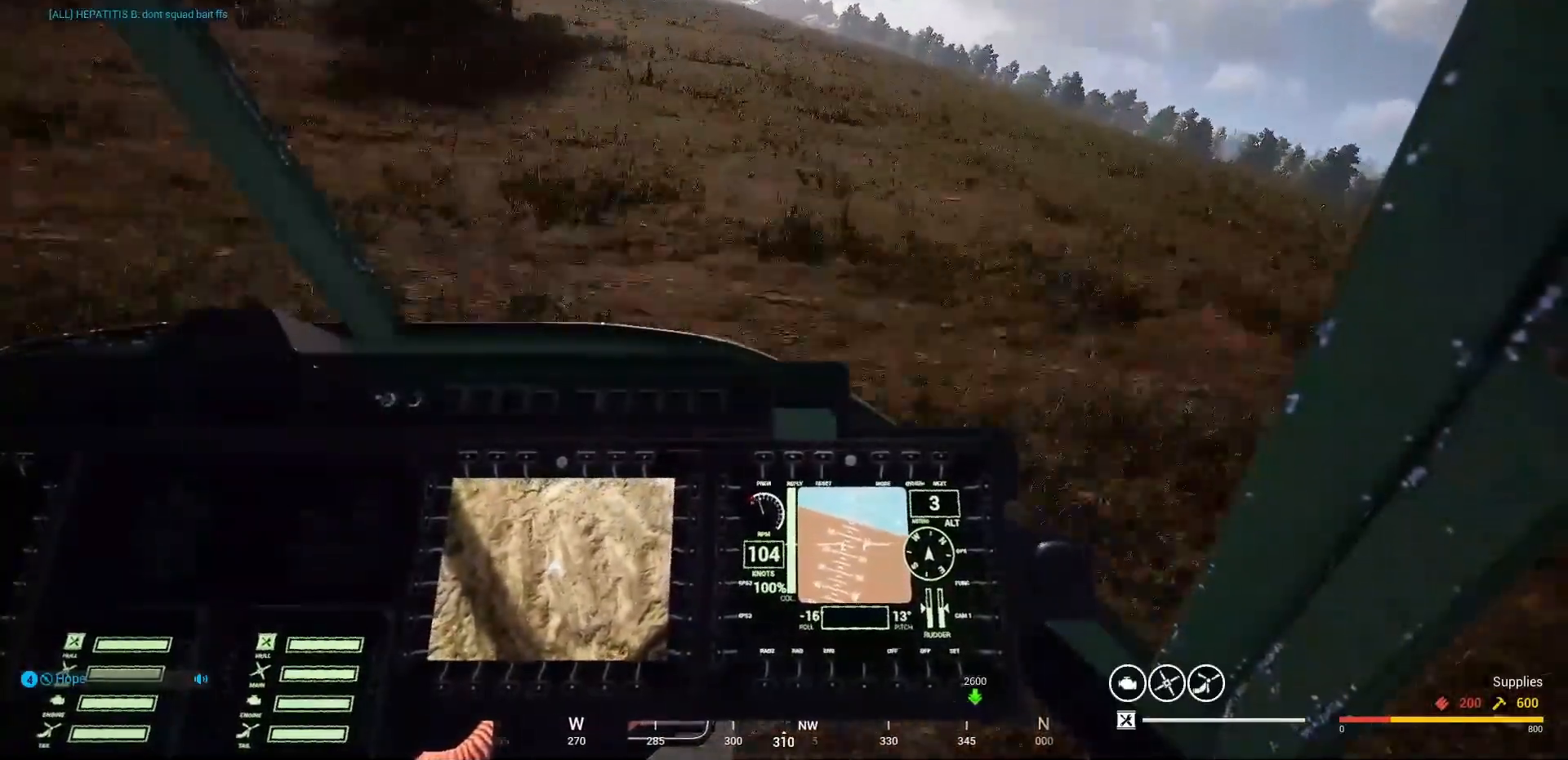
{"keys": [], "mouse": [], "mouse_move": "still", "events": []}
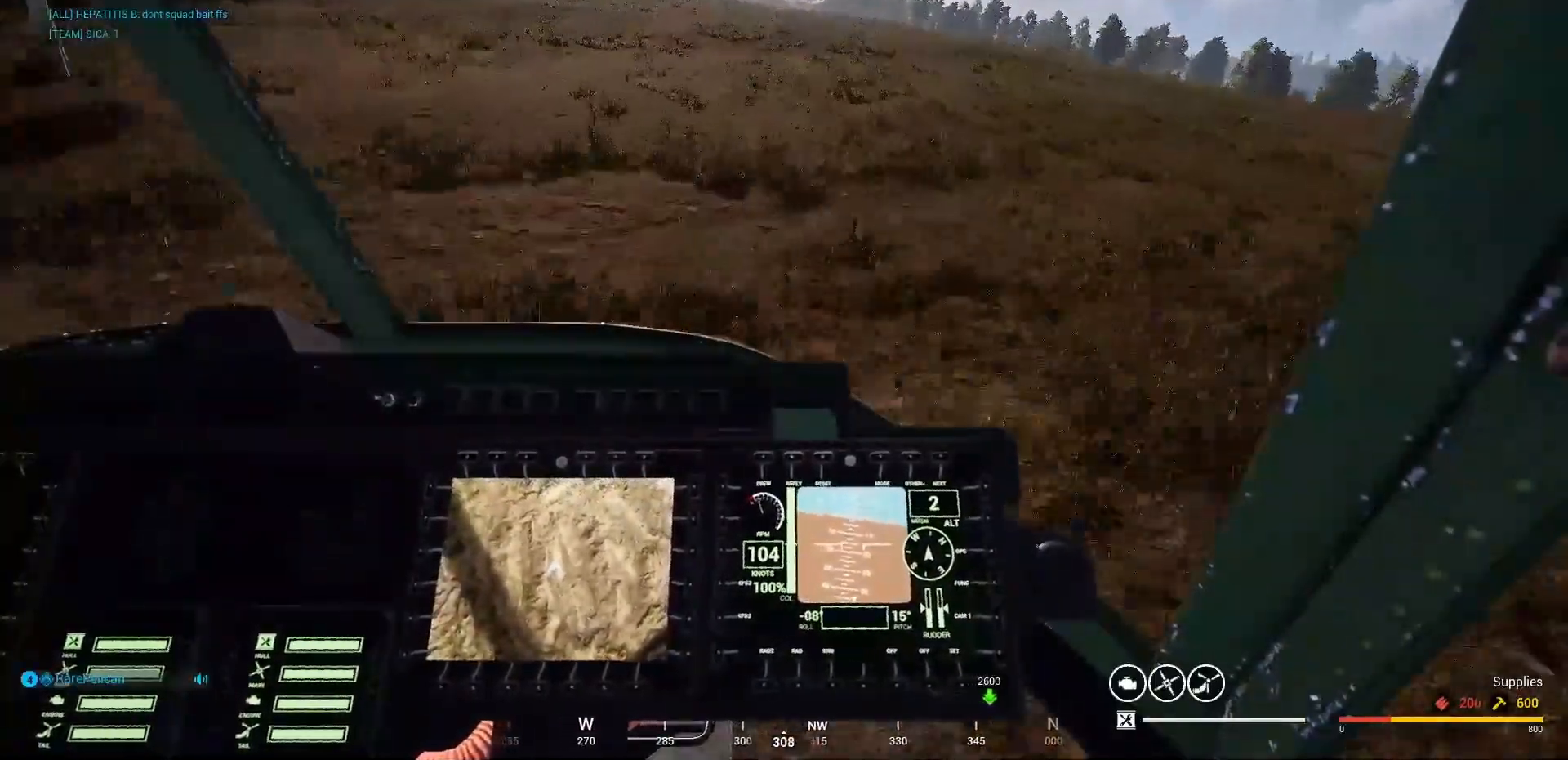
{"keys": [], "mouse": [], "mouse_move": "still", "events": []}
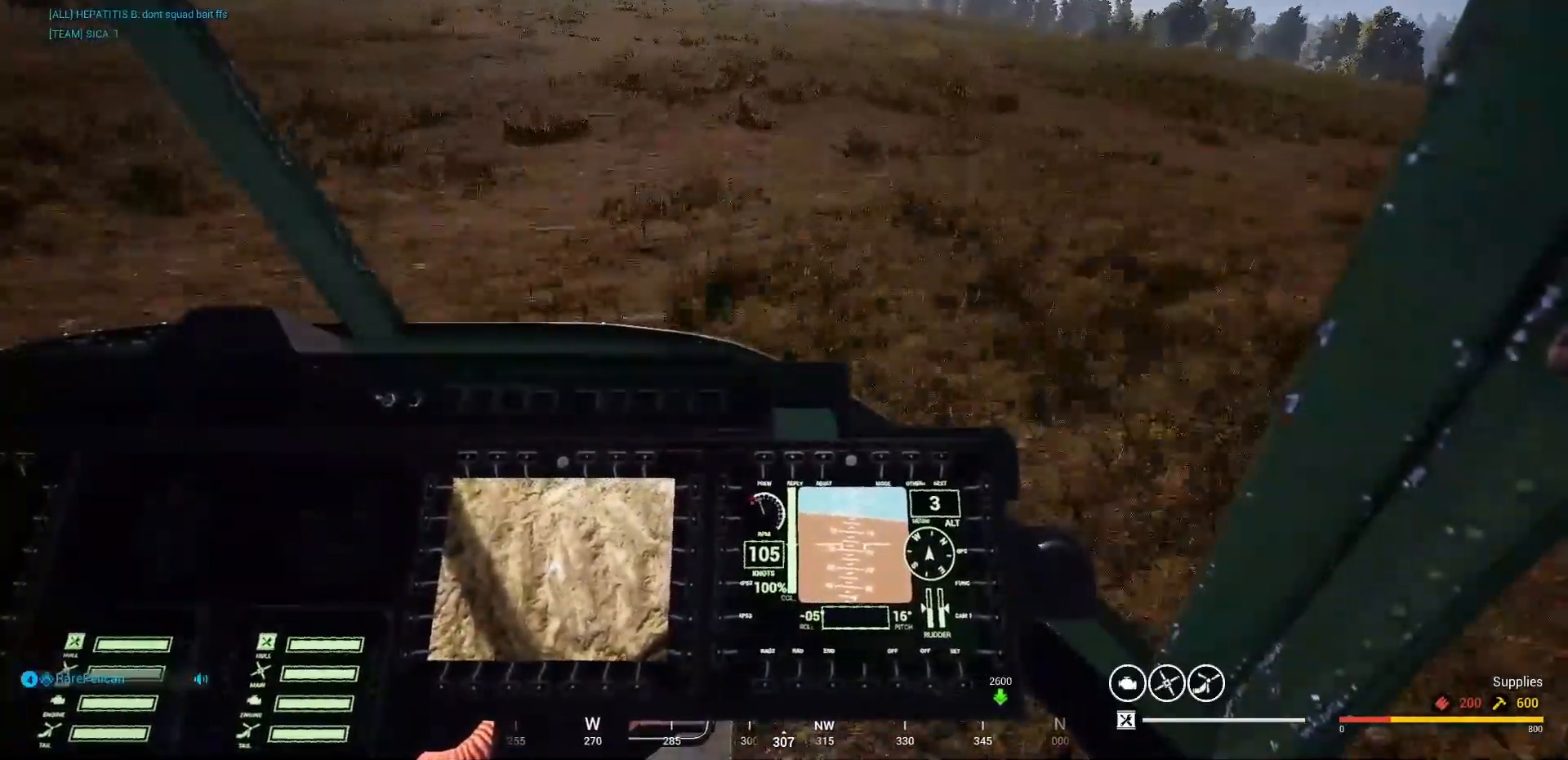
{"keys": [], "mouse": [], "mouse_move": "still", "events": []}
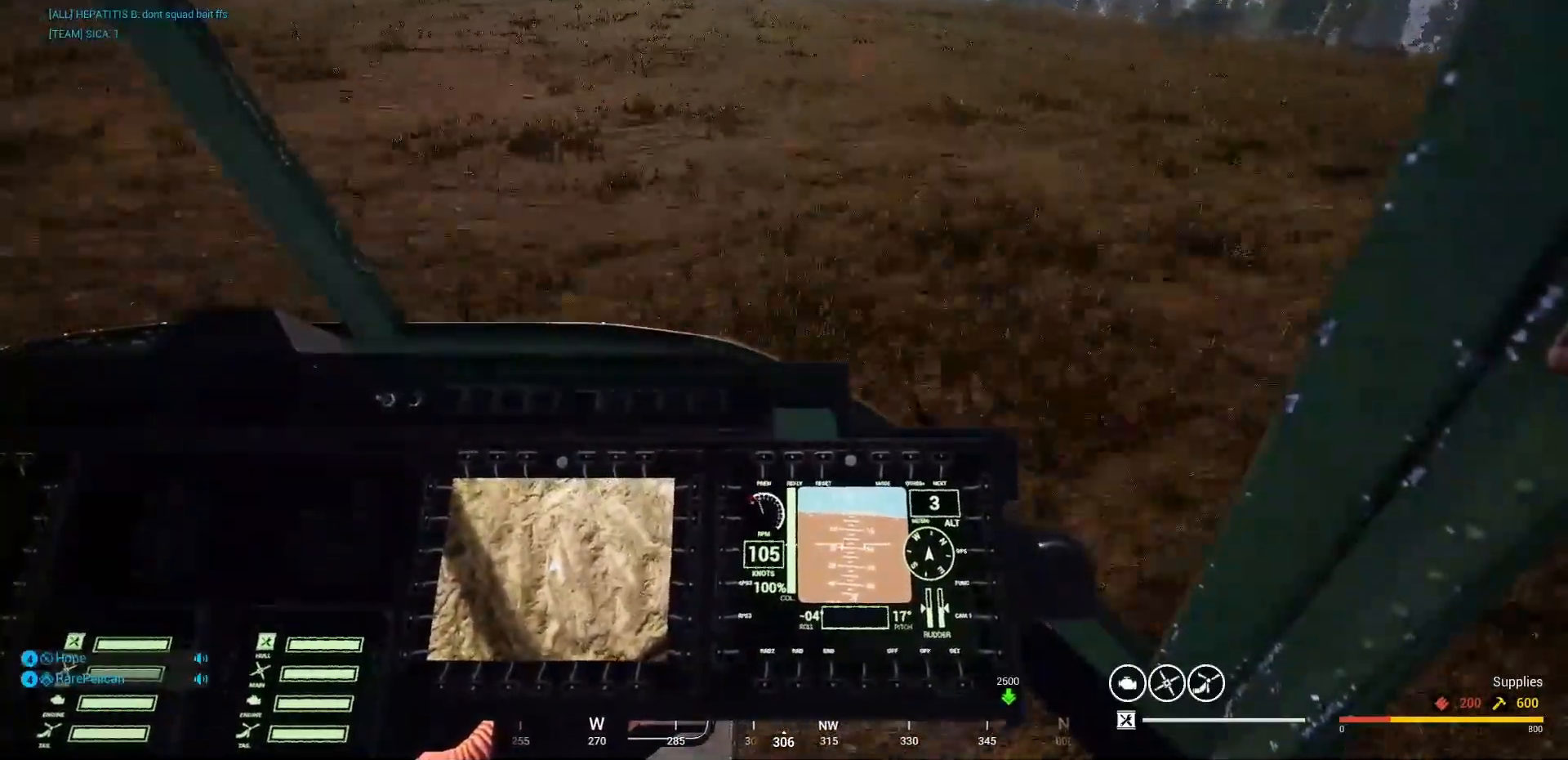
{"keys": [], "mouse": [], "mouse_move": "left", "events": []}
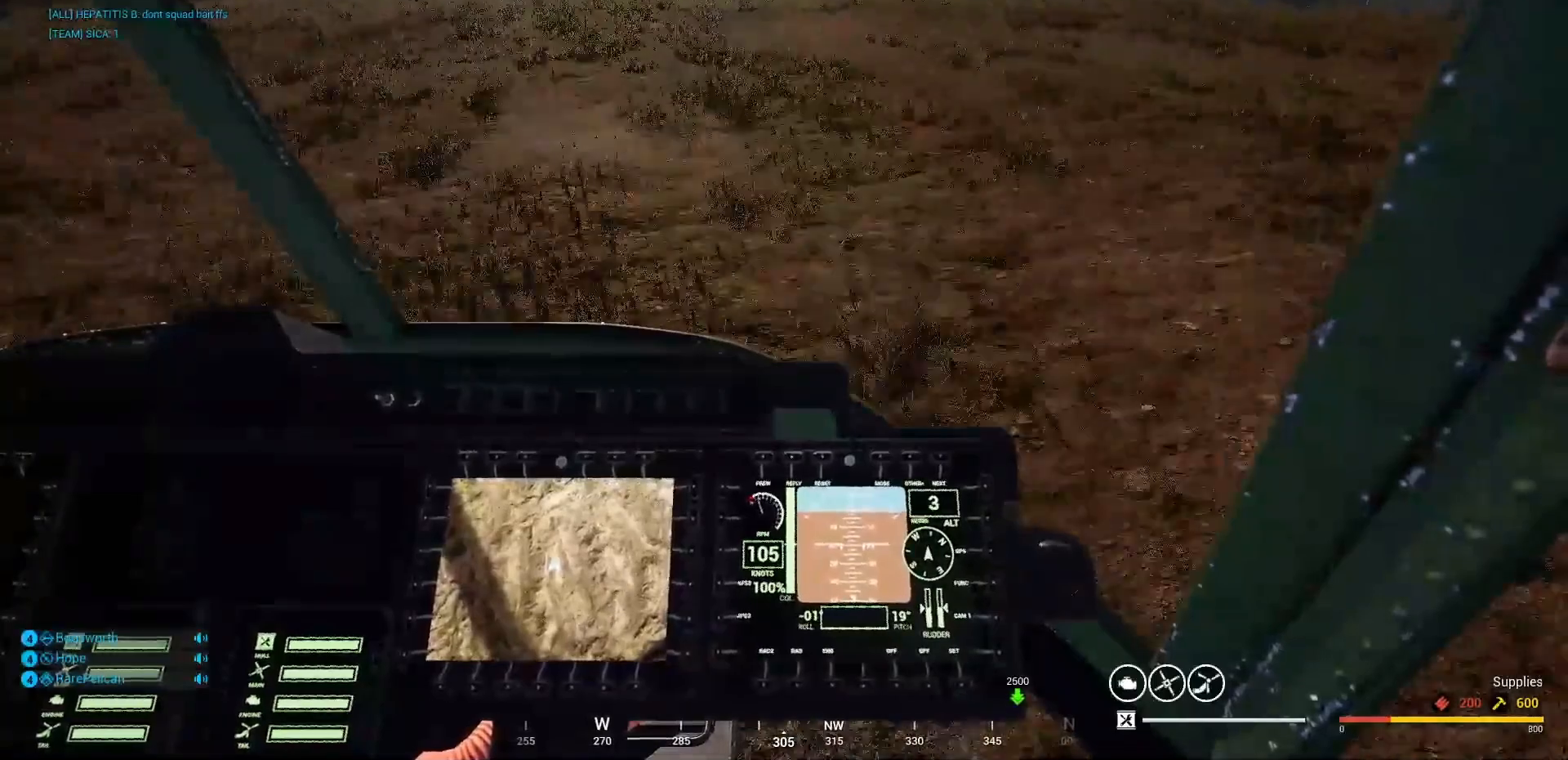
{"keys": [], "mouse": [], "mouse_move": "down-left", "events": []}
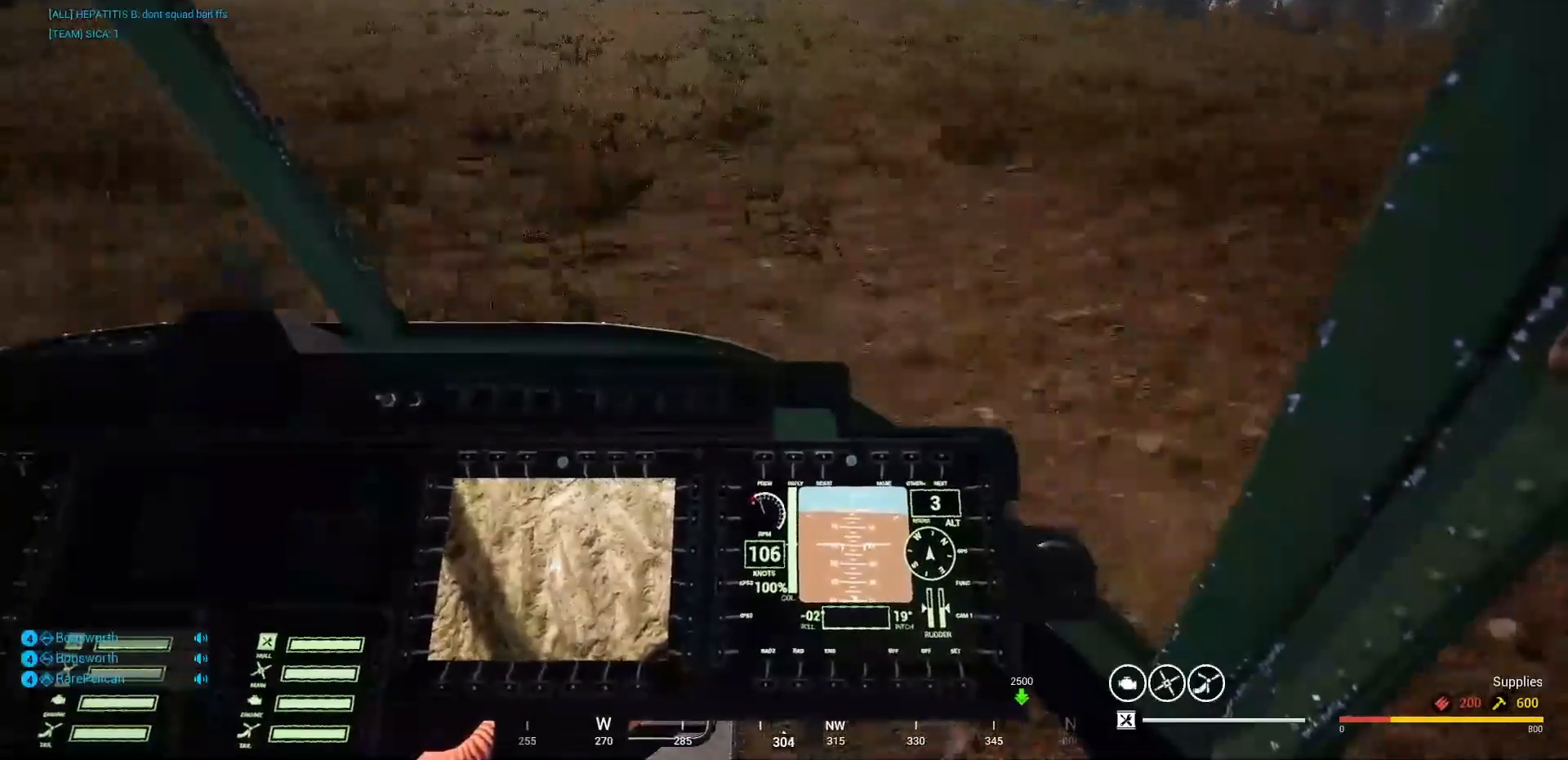
{"keys": ["a"], "mouse": [], "mouse_move": "still", "events": [[500, "a", "down"]]}
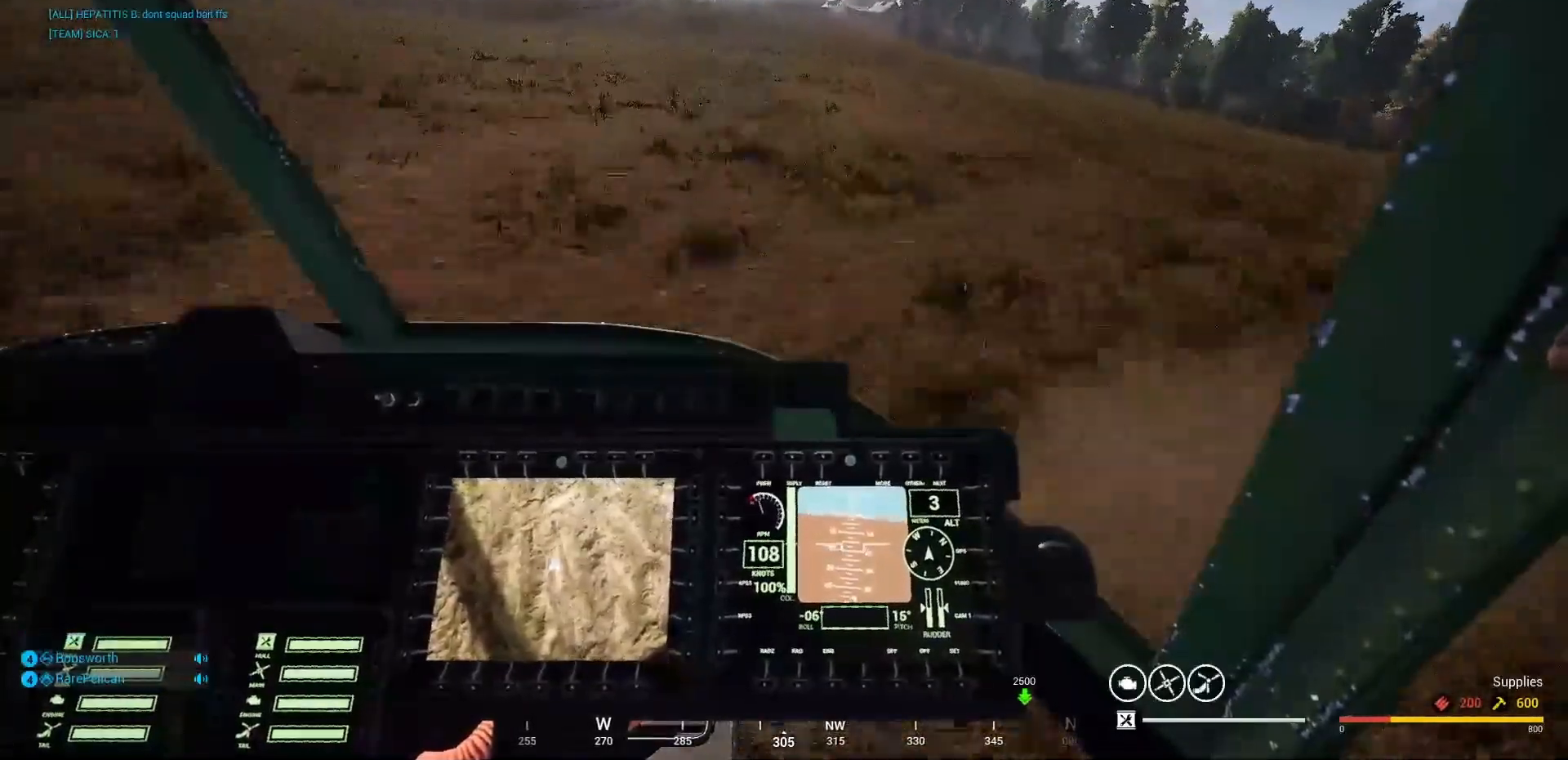
{"keys": [], "mouse": [], "mouse_move": "still", "events": [[167, "a", "up"]]}
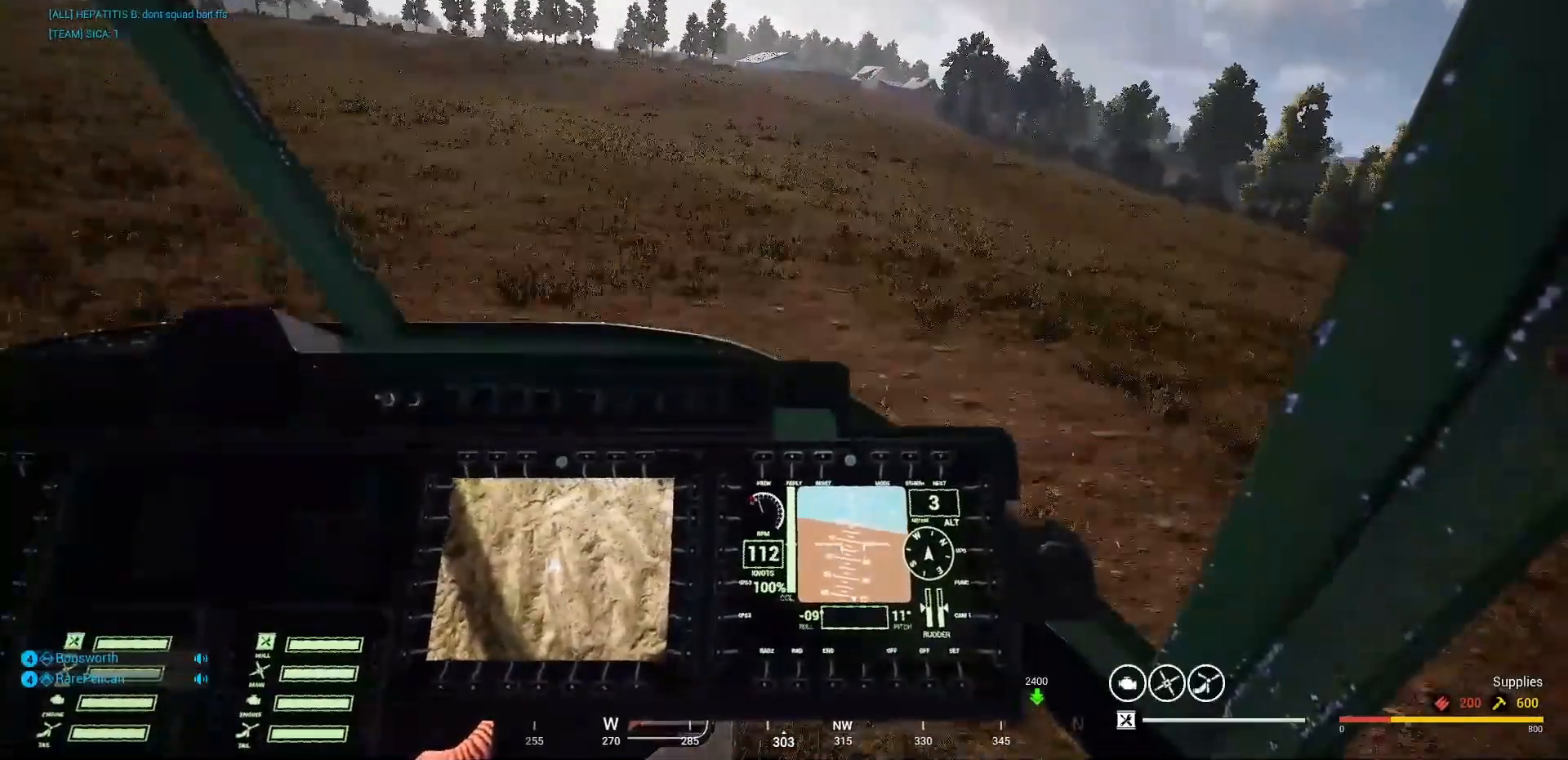
{"keys": ["a"], "mouse": [], "mouse_move": "still", "events": [[367, "a", "down"]]}
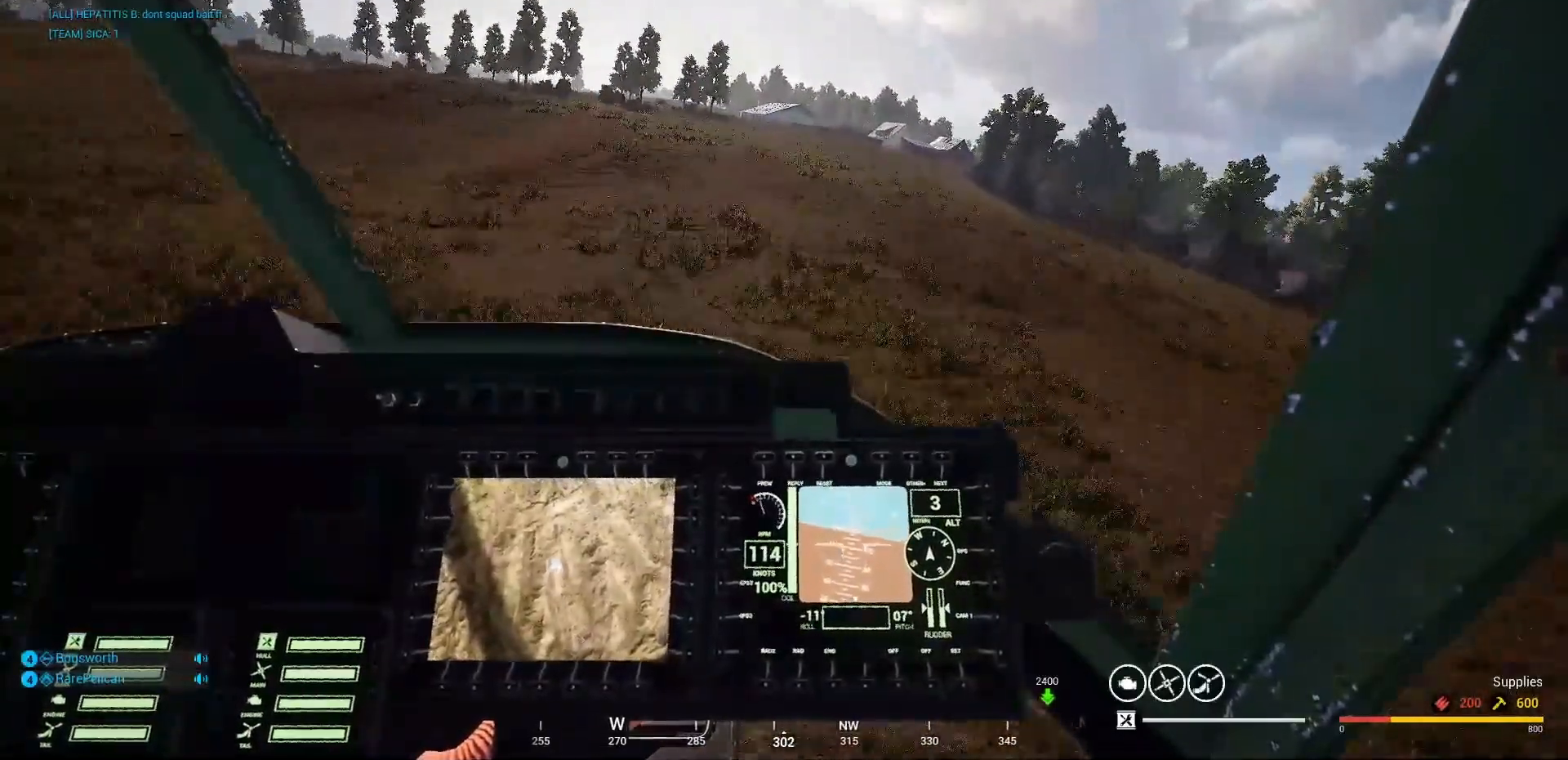
{"keys": ["d"], "mouse": [], "mouse_move": "down-right", "events": [[300, "a", "up"], [500, "d", "down"]]}
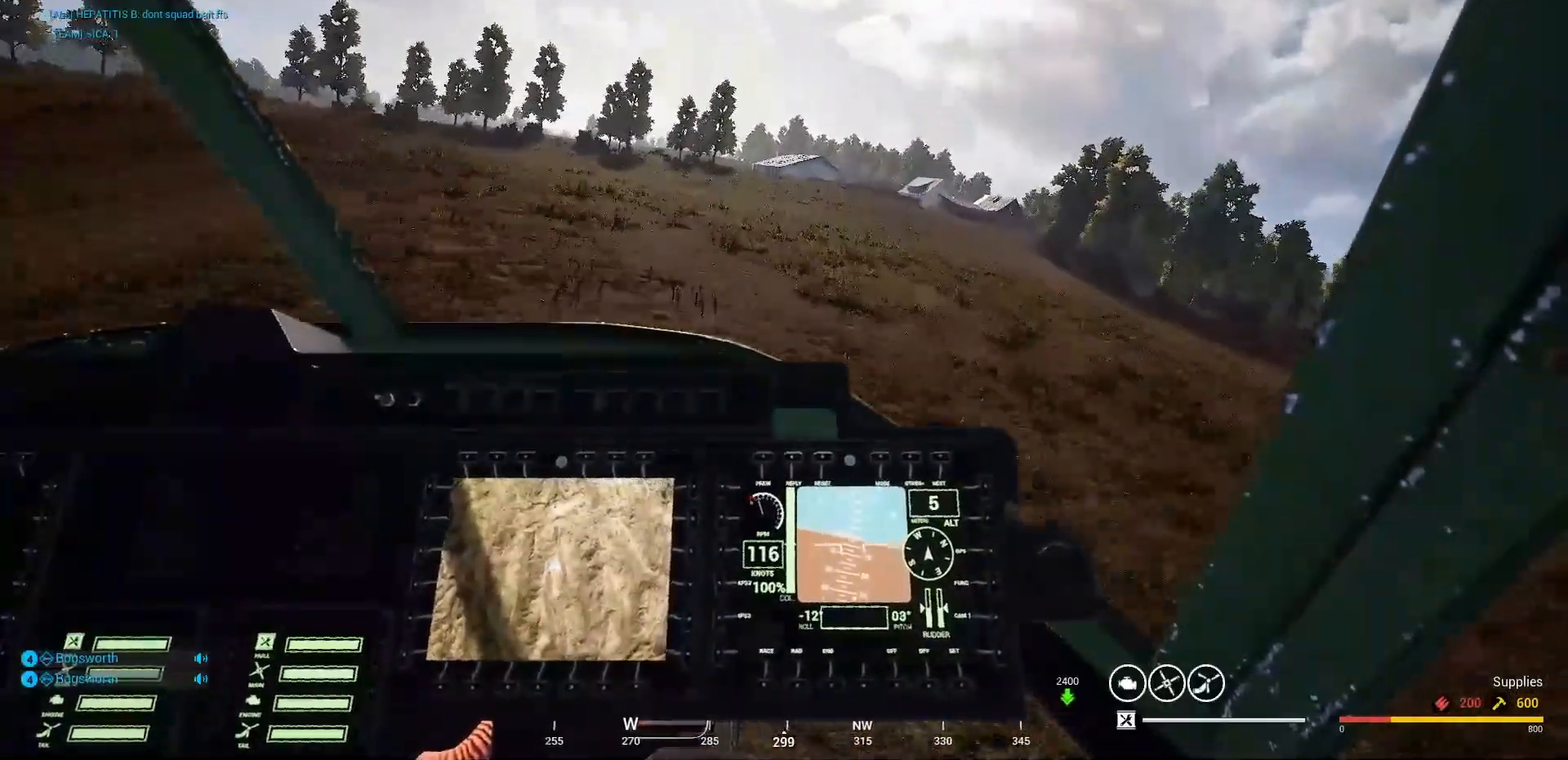
{"keys": ["d"], "mouse": [], "mouse_move": "still", "events": []}
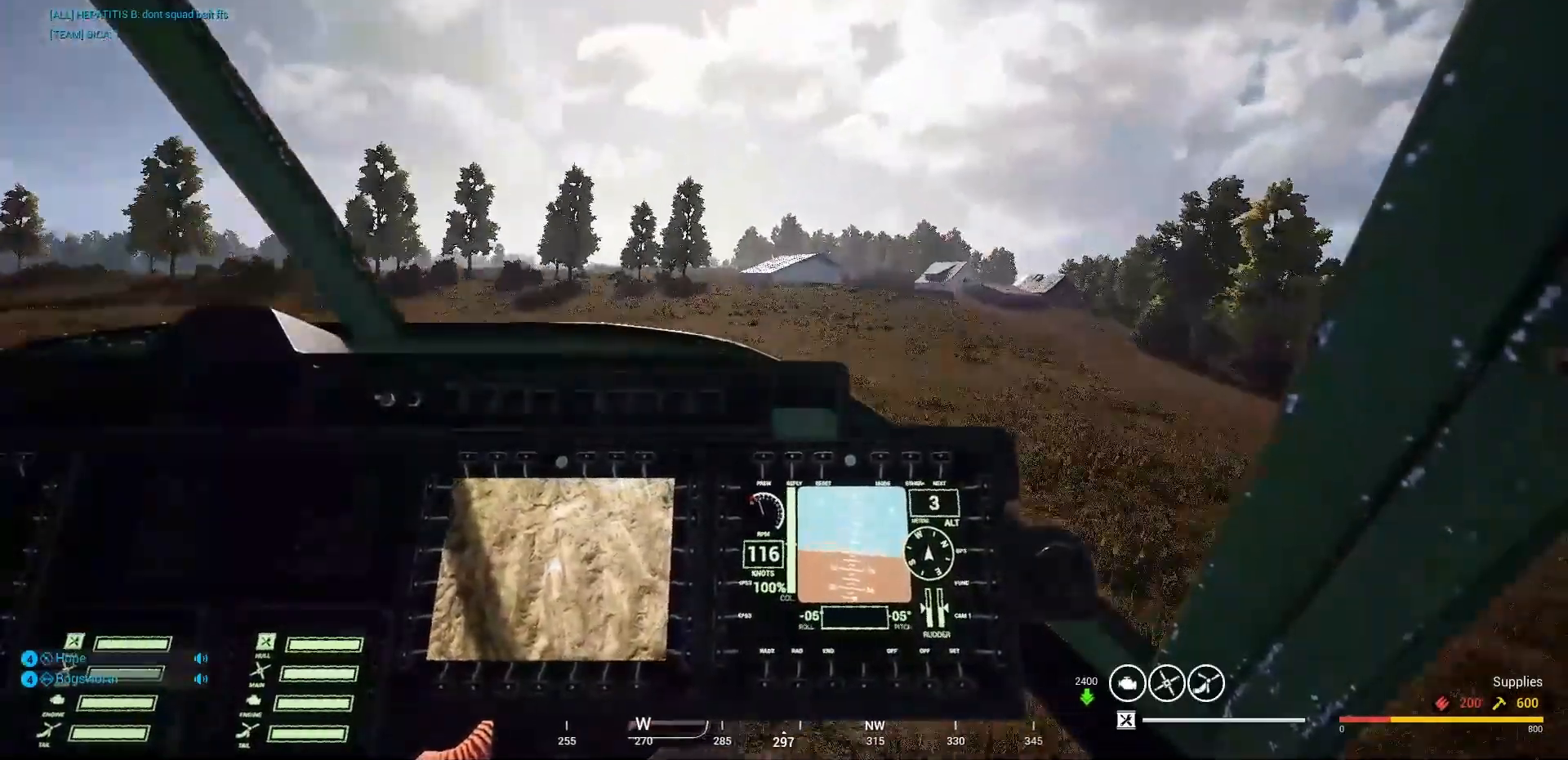
{"keys": ["d"], "mouse": [], "mouse_move": "down-right", "events": []}
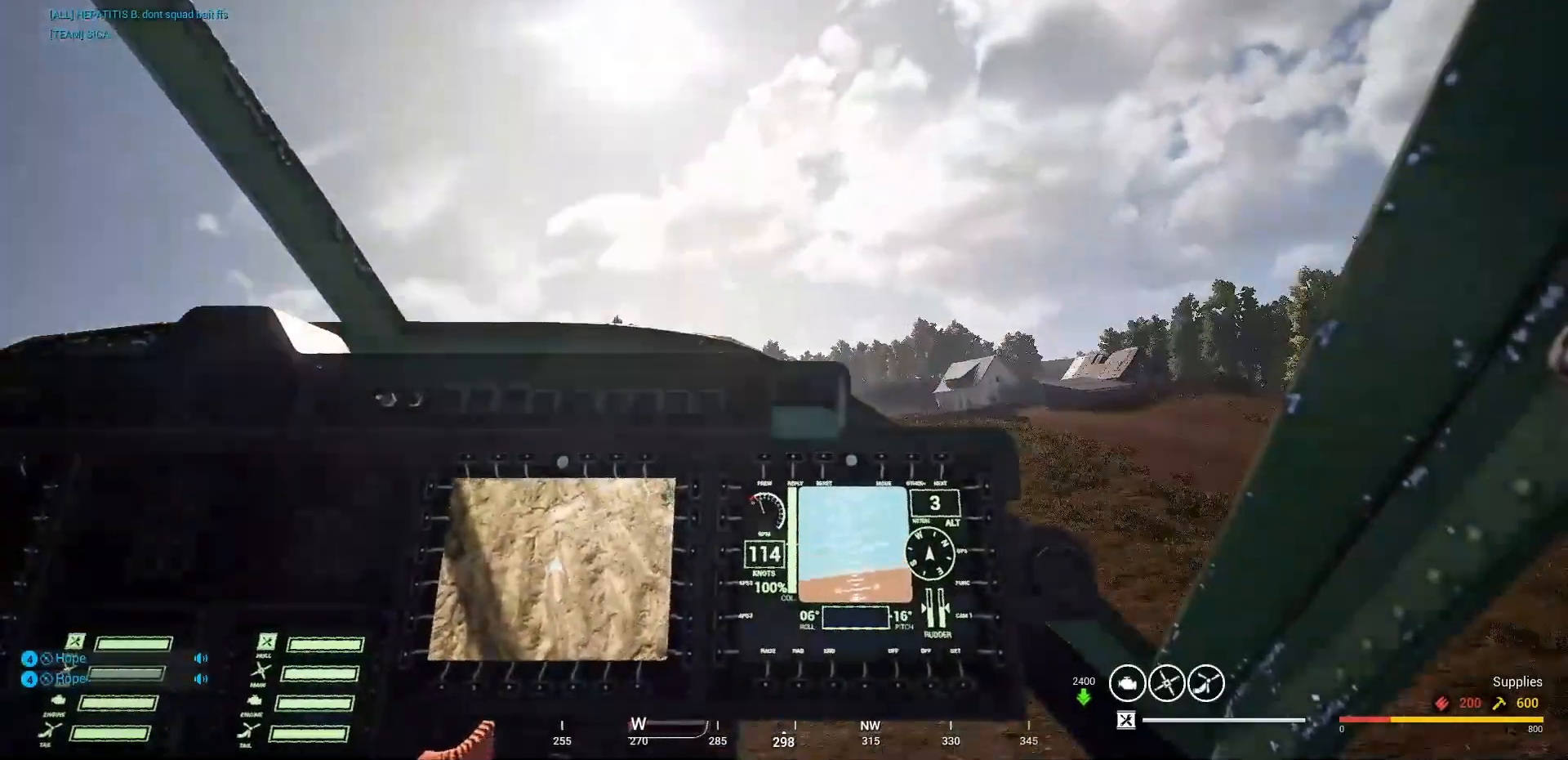
{"keys": ["d"], "mouse": [], "mouse_move": "still", "events": []}
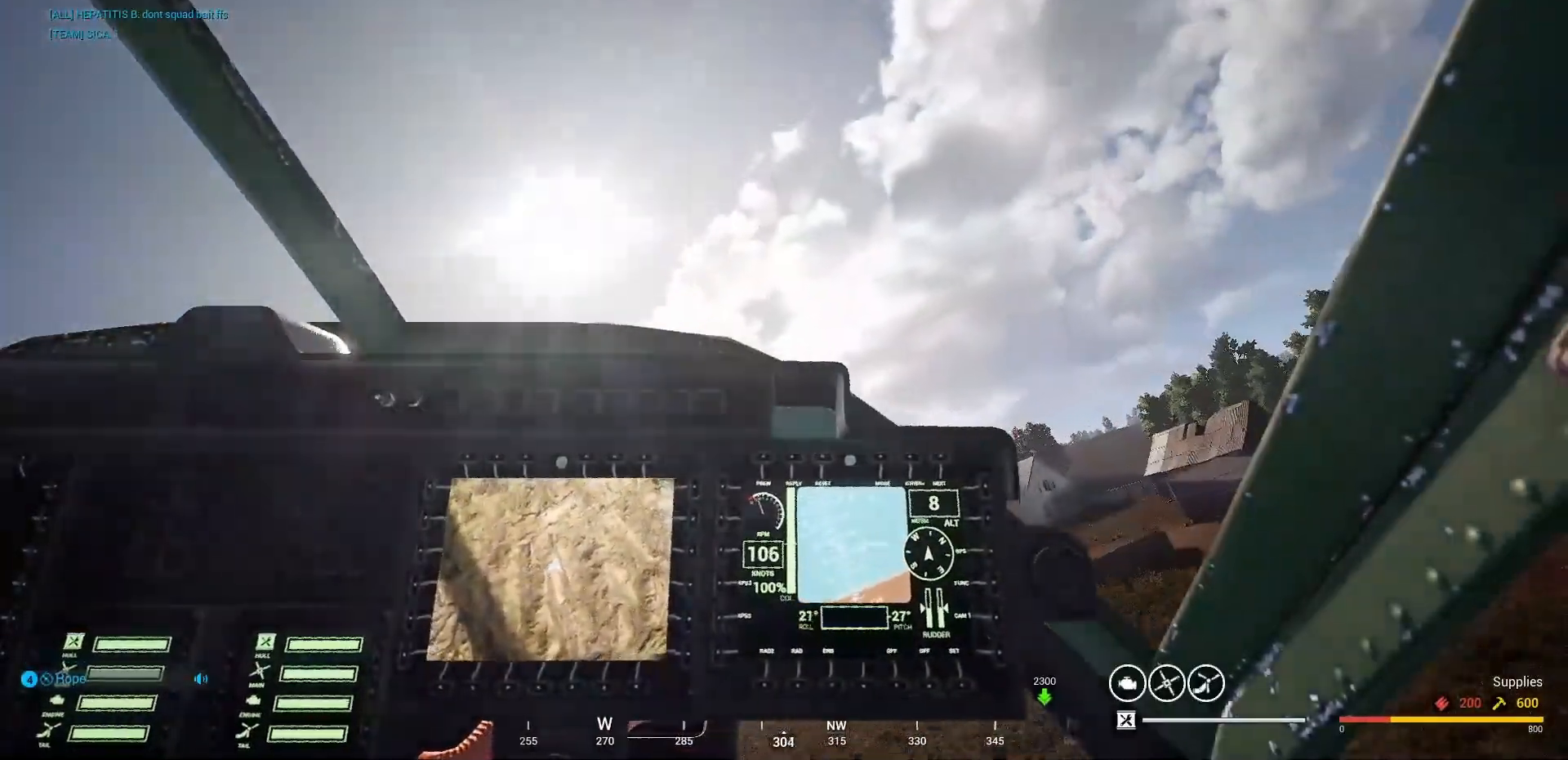
{"keys": ["d", "q"], "mouse": [], "mouse_move": "still", "events": [[367, "q", "down"]]}
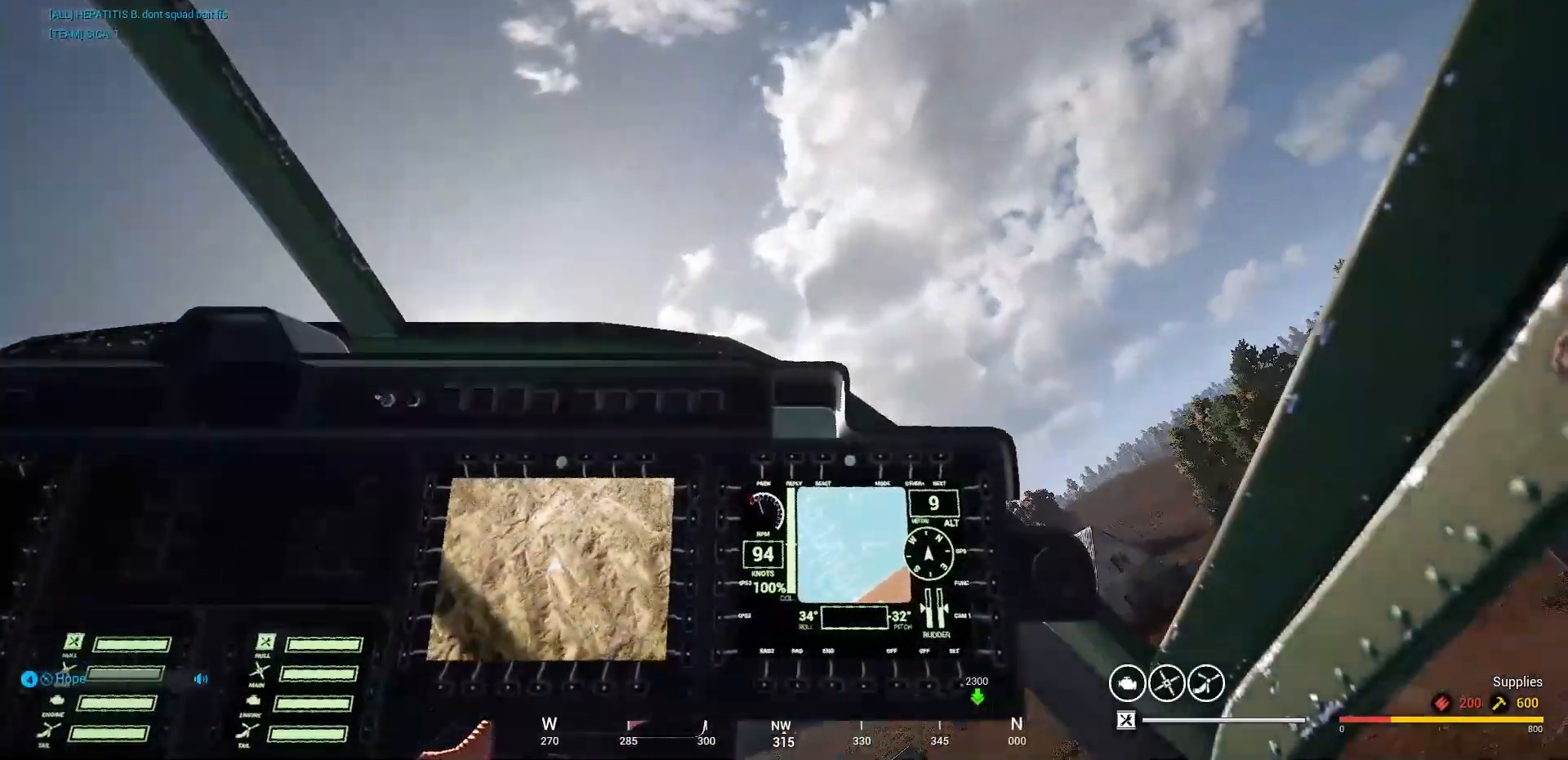
{"keys": ["d", "q"], "mouse": [], "mouse_move": "still", "events": []}
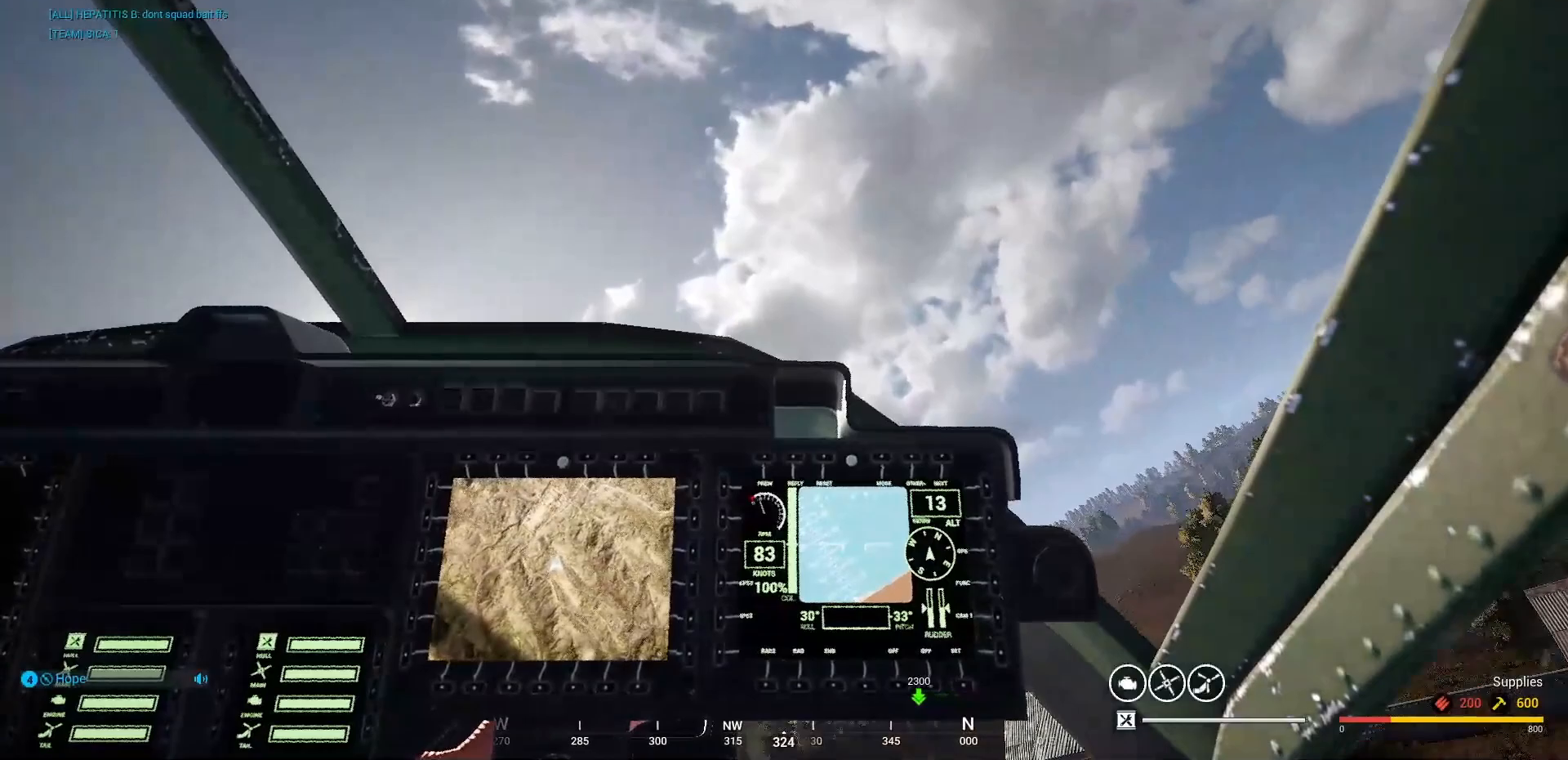
{"keys": ["d", "q", "shift"], "mouse": [], "mouse_move": "still", "events": [[300, "shift", "down"]]}
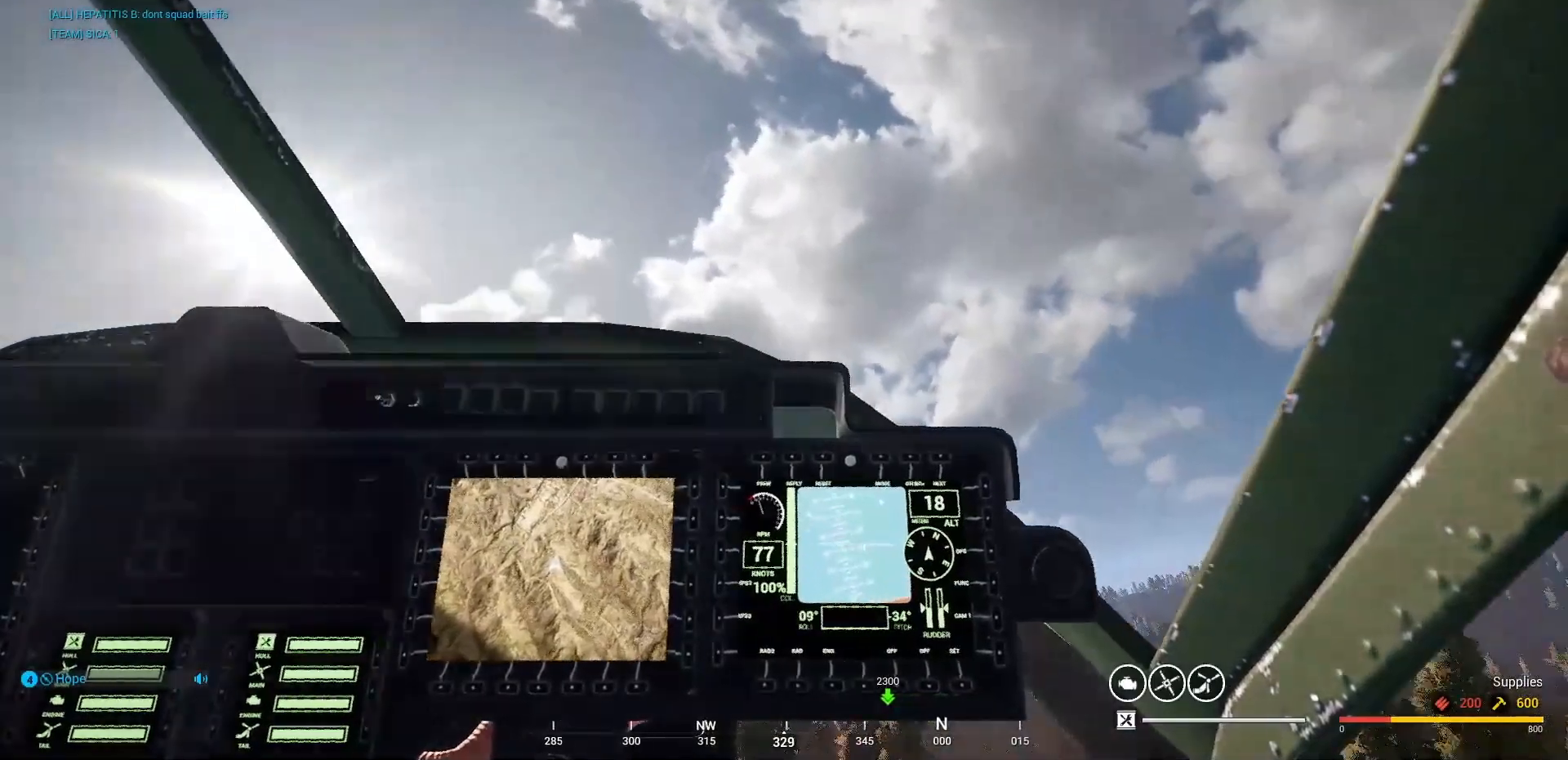
{"keys": ["d", "q", "shift"], "mouse": [], "mouse_move": "still", "events": []}